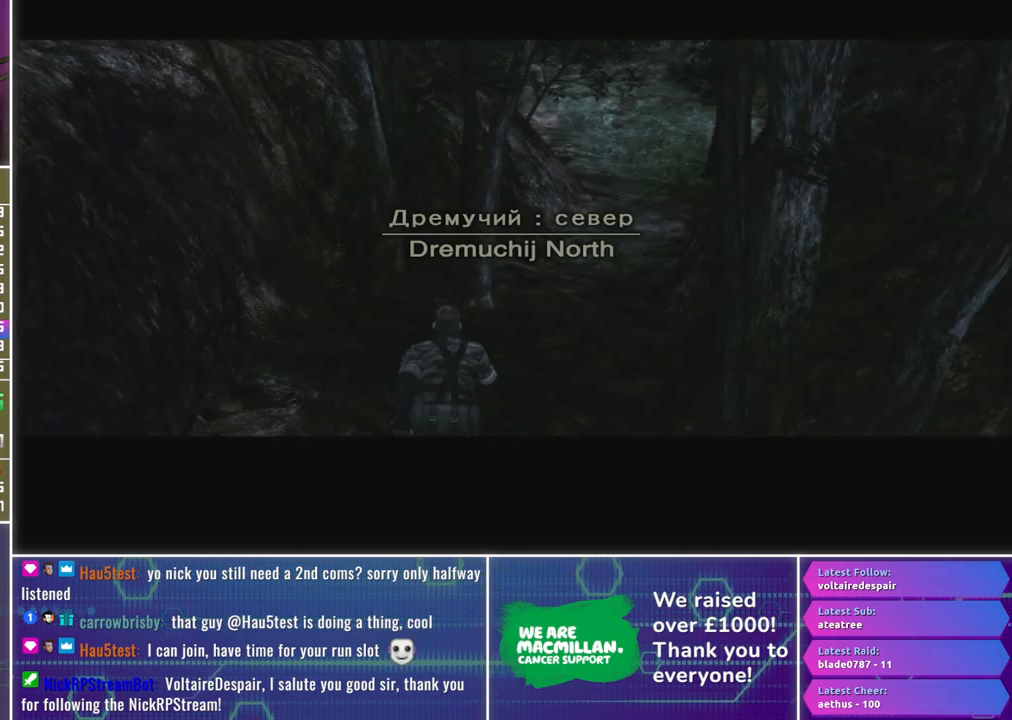
Gameplay with a controller (Xbox layout); each line is a JSON object with the inputs held at the frame after it. "events" lists button and stick changes between this image and that frame as [ms after this image, input, new state], when the widget could be followed in between.
{"buttons": [], "left_stick": "up", "right_stick": "center", "events": []}
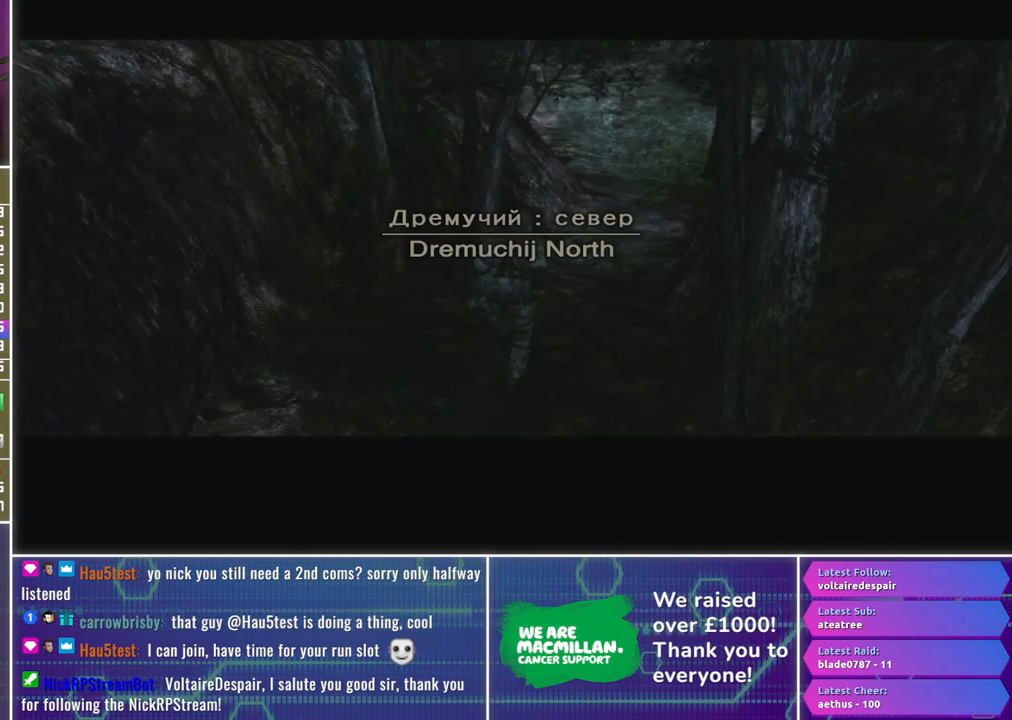
{"buttons": [], "left_stick": "up", "right_stick": "center", "events": []}
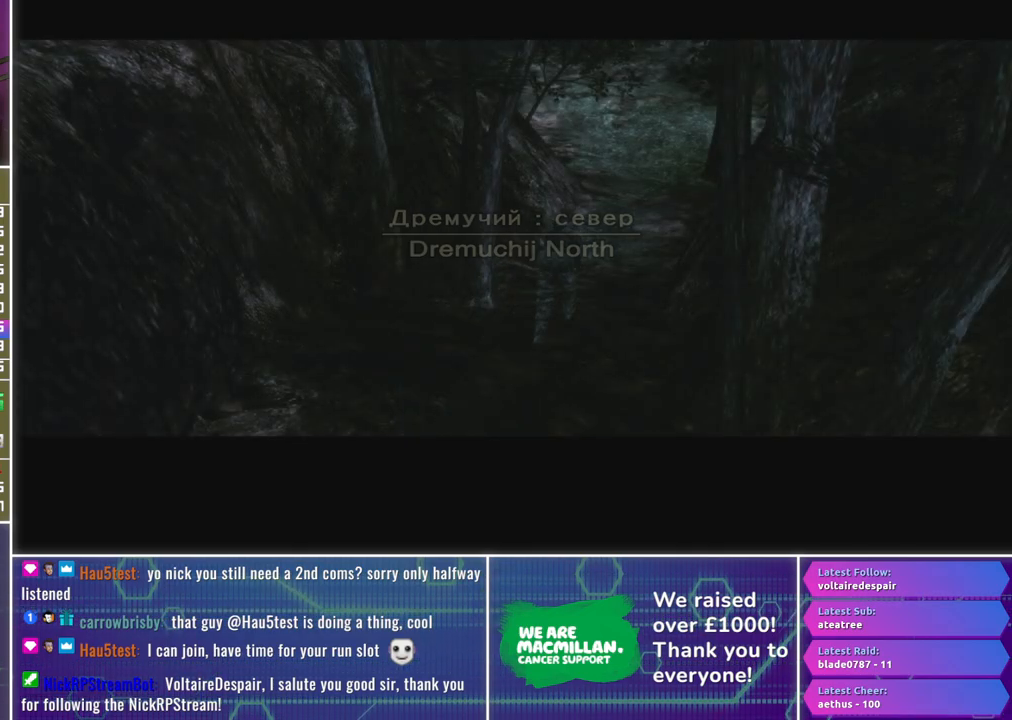
{"buttons": [], "left_stick": "up", "right_stick": "center", "events": []}
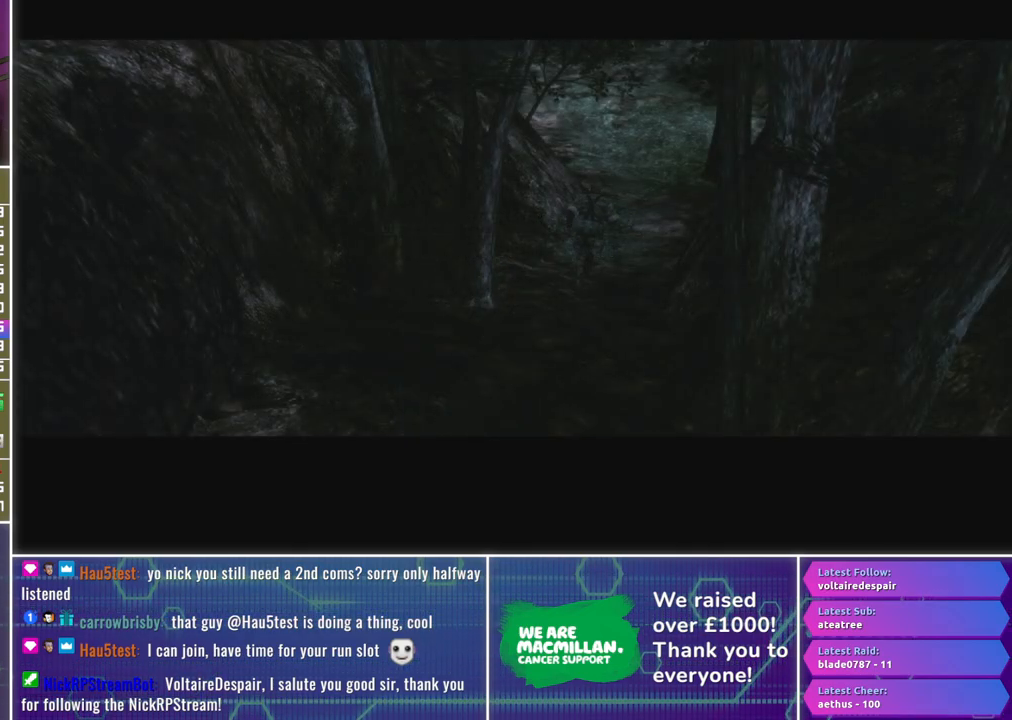
{"buttons": [], "left_stick": "up", "right_stick": "center", "events": []}
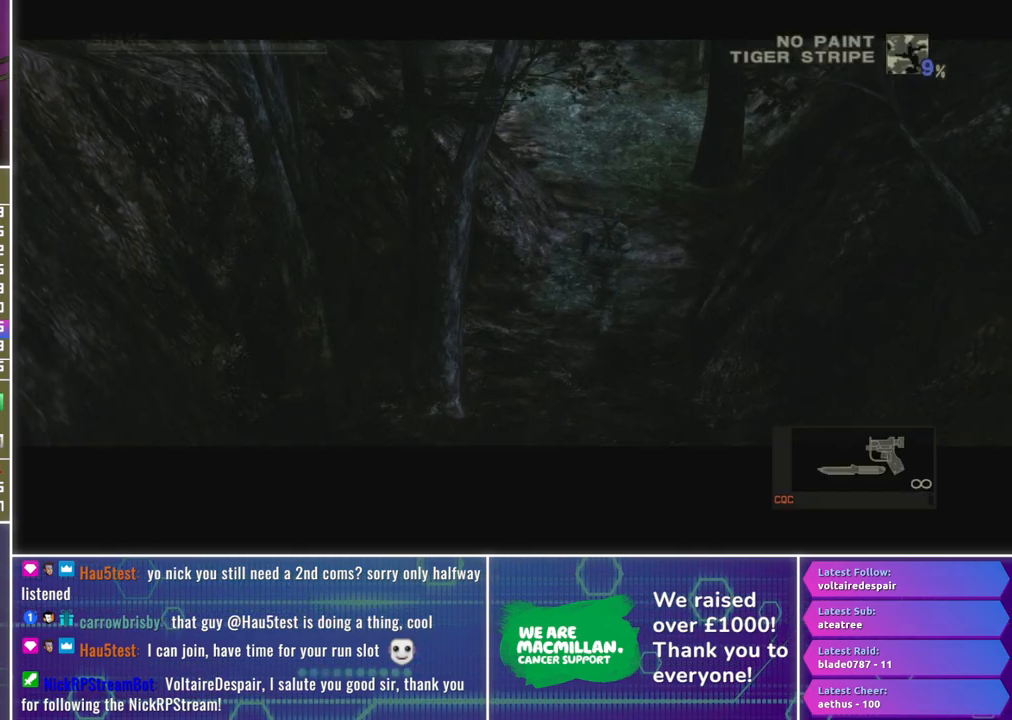
{"buttons": [], "left_stick": "up", "right_stick": "center", "events": []}
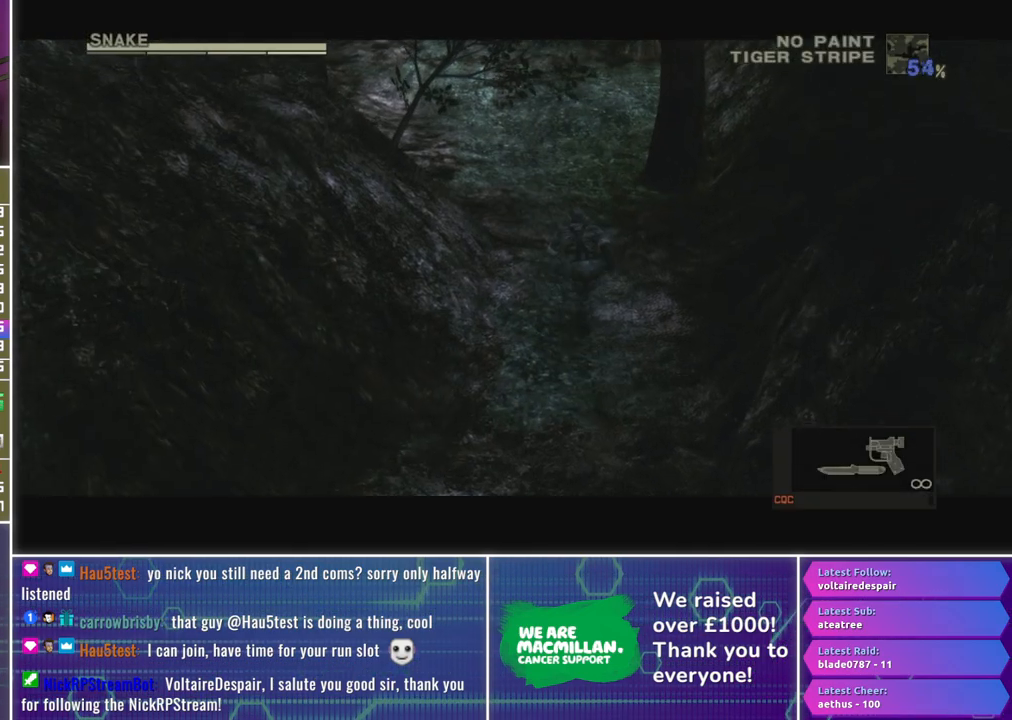
{"buttons": [], "left_stick": "up-left", "right_stick": "center", "events": [[383, "left_stick", "up-left"]]}
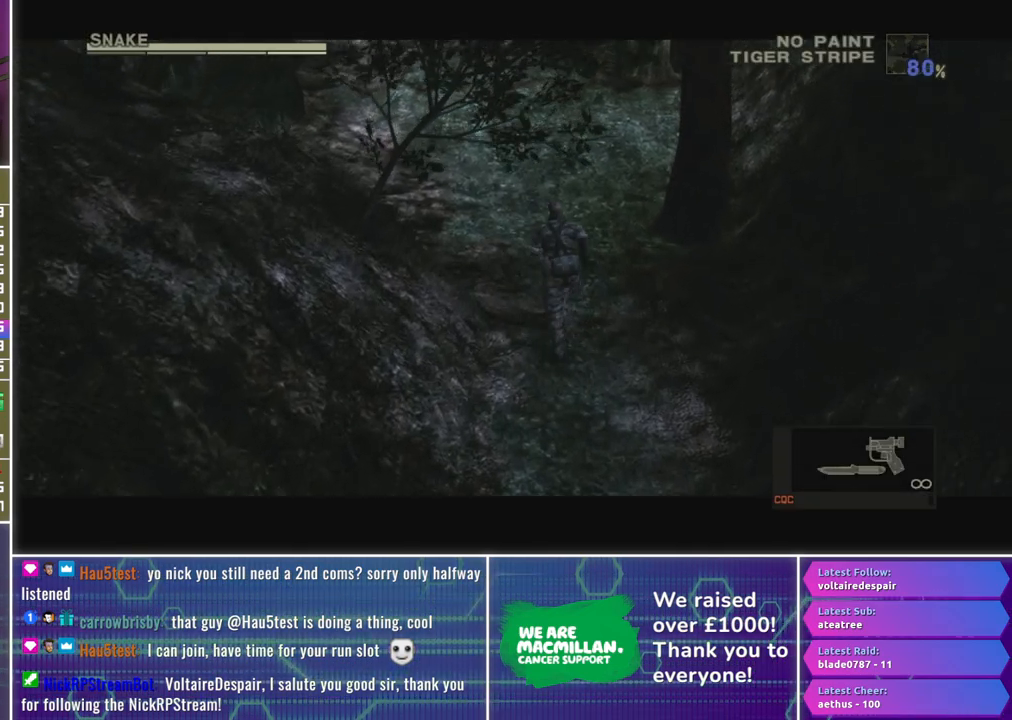
{"buttons": [], "left_stick": "up-left", "right_stick": "center", "events": []}
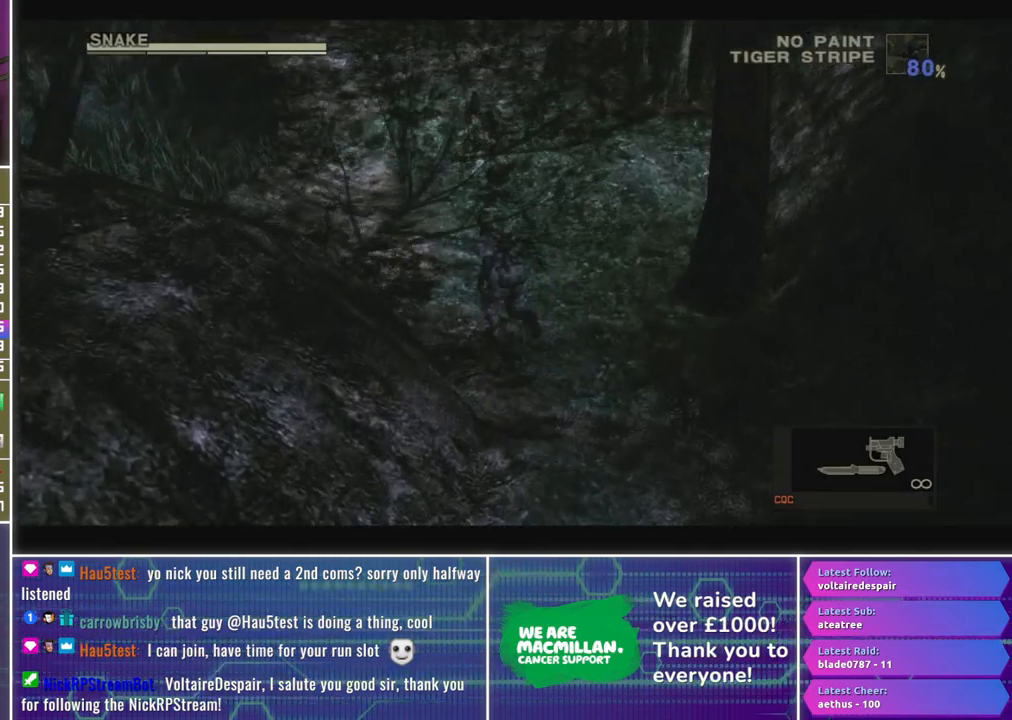
{"buttons": [], "left_stick": "up-left", "right_stick": "center", "events": []}
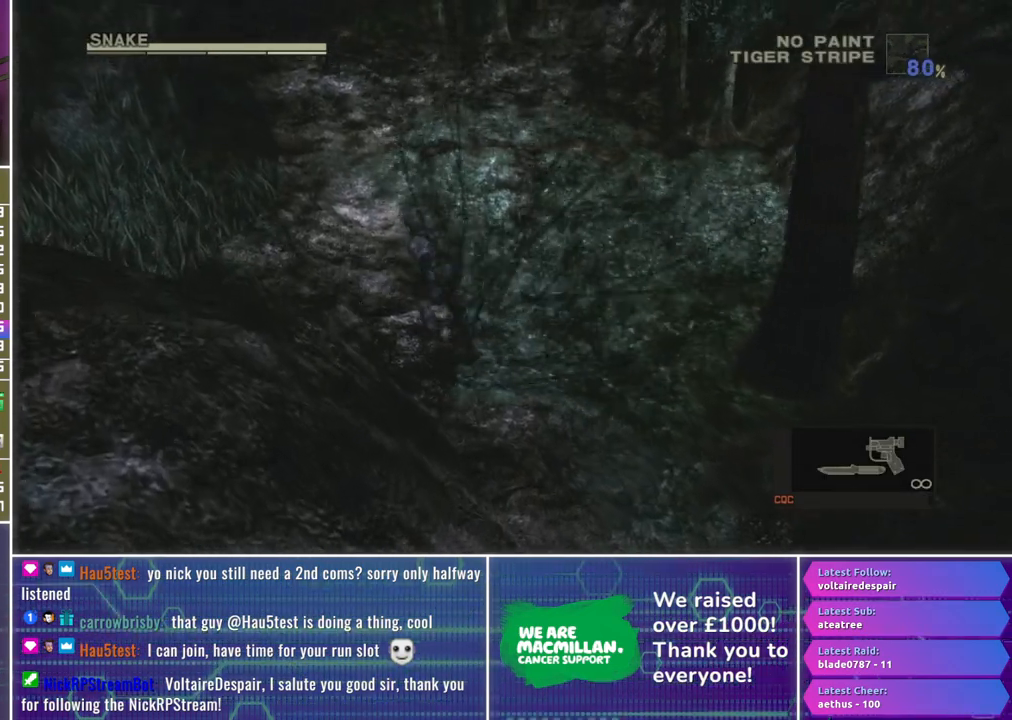
{"buttons": [], "left_stick": "up-left", "right_stick": "center", "events": []}
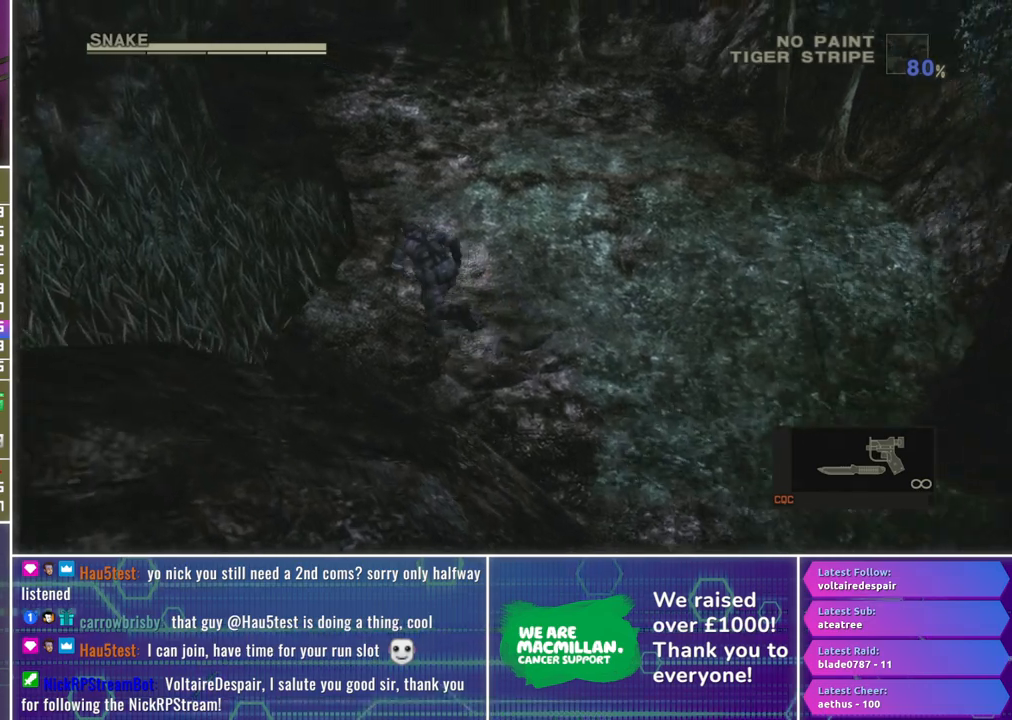
{"buttons": [], "left_stick": "up-left", "right_stick": "center", "events": [[117, "A", "down"], [217, "A", "up"], [317, "A", "down"], [417, "A", "up"]]}
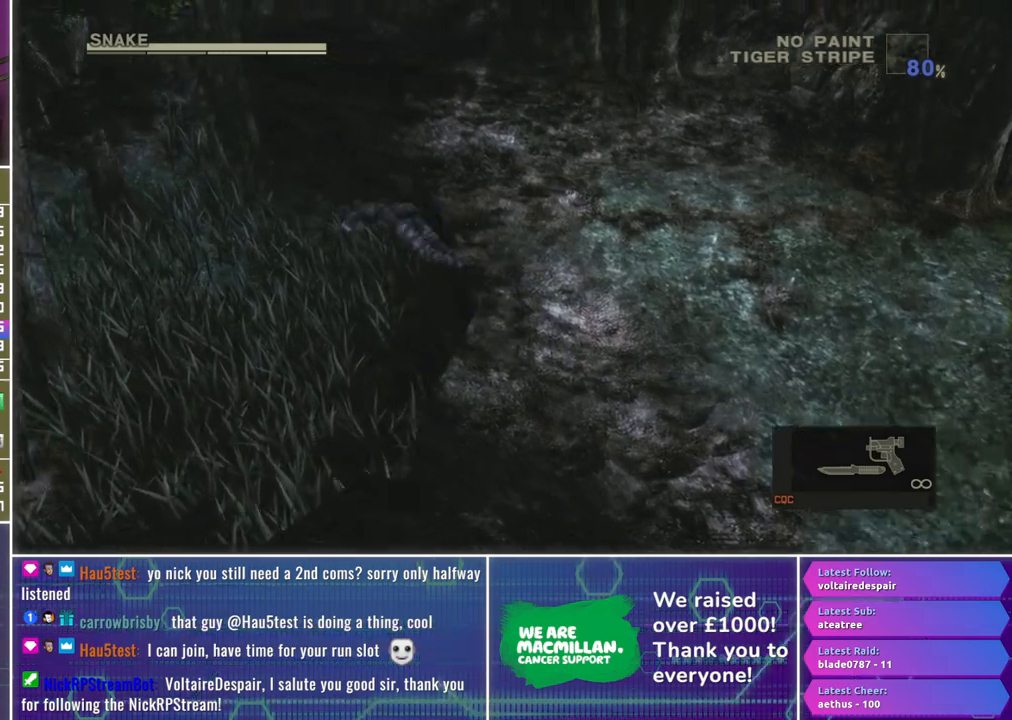
{"buttons": [], "left_stick": "up-left", "right_stick": "center", "events": []}
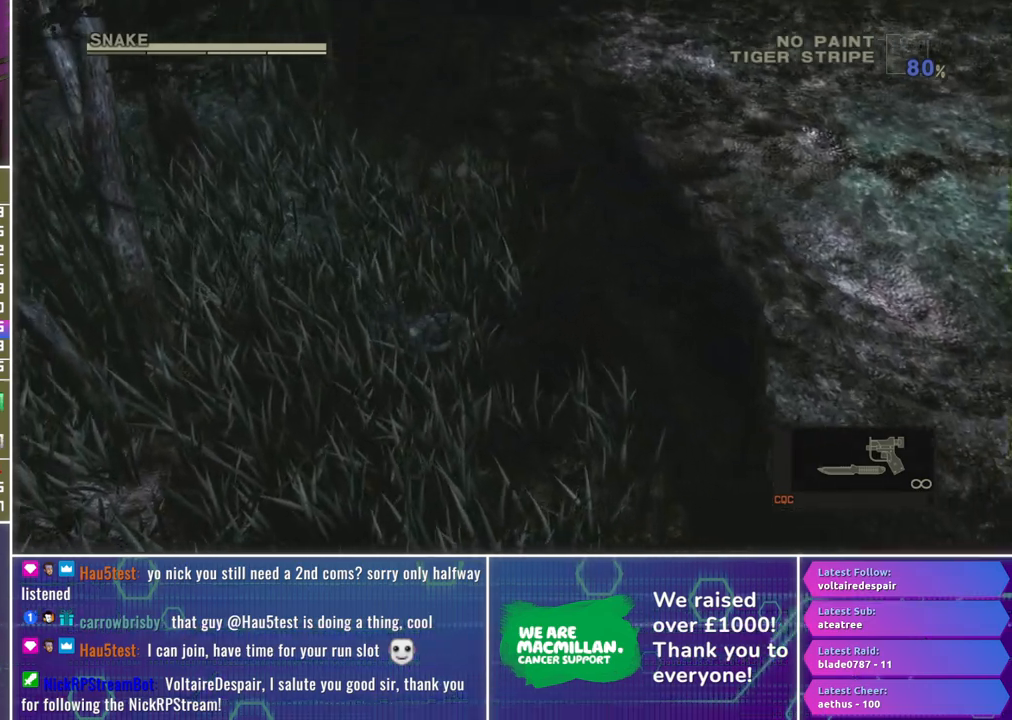
{"buttons": [], "left_stick": "up-left", "right_stick": "center", "events": []}
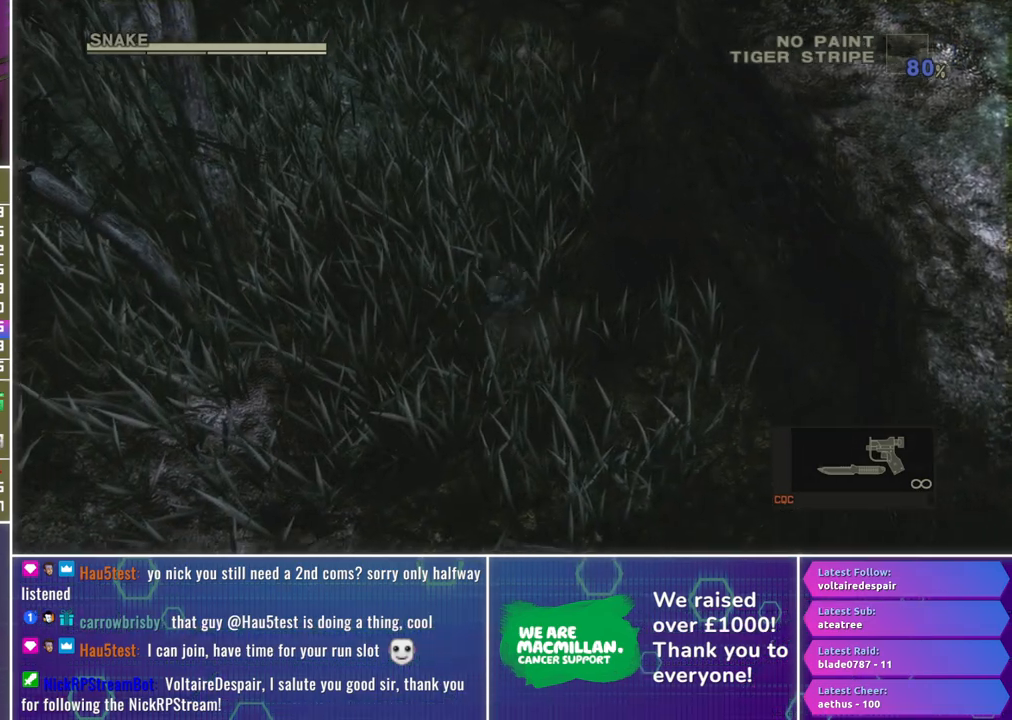
{"buttons": [], "left_stick": "up-left", "right_stick": "center", "events": []}
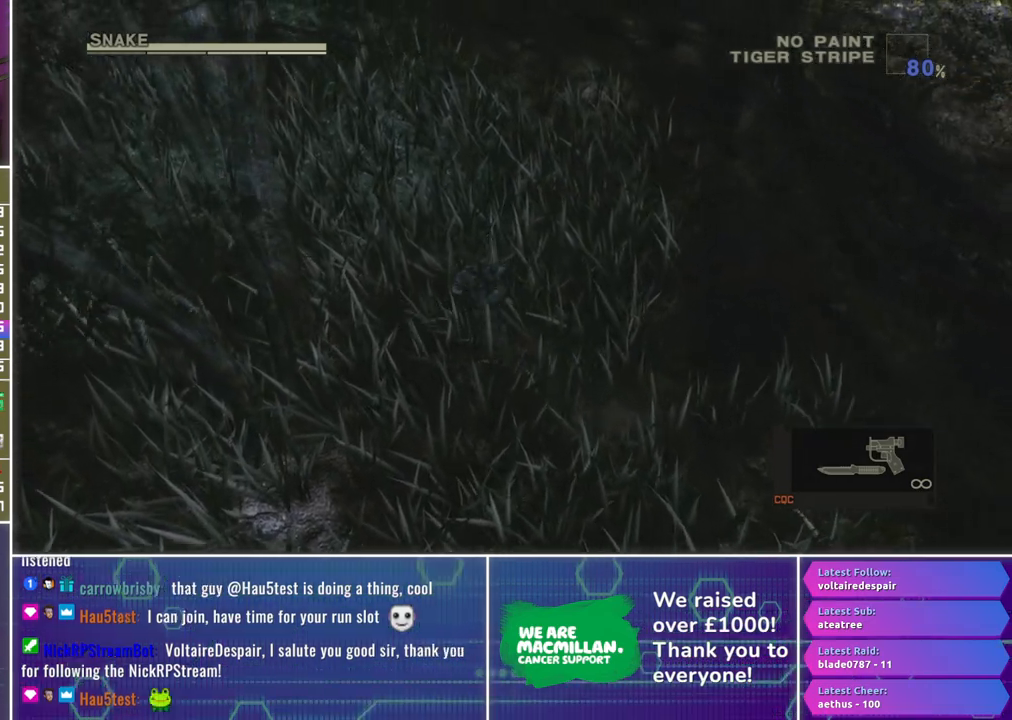
{"buttons": [], "left_stick": "up-left", "right_stick": "center", "events": []}
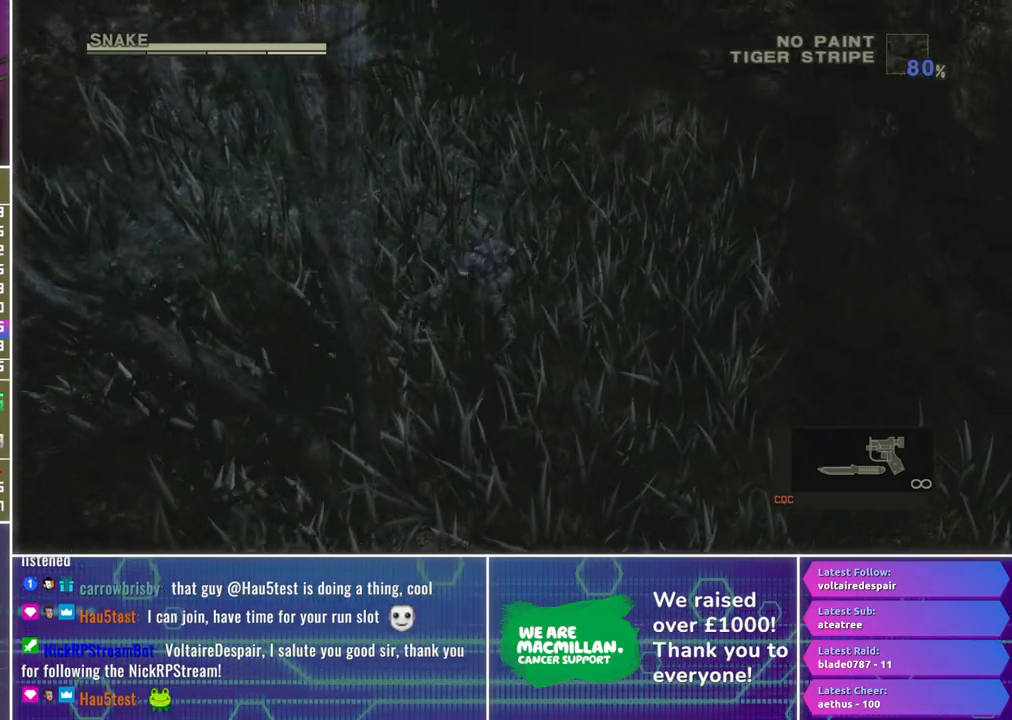
{"buttons": [], "left_stick": "up-left", "right_stick": "center", "events": []}
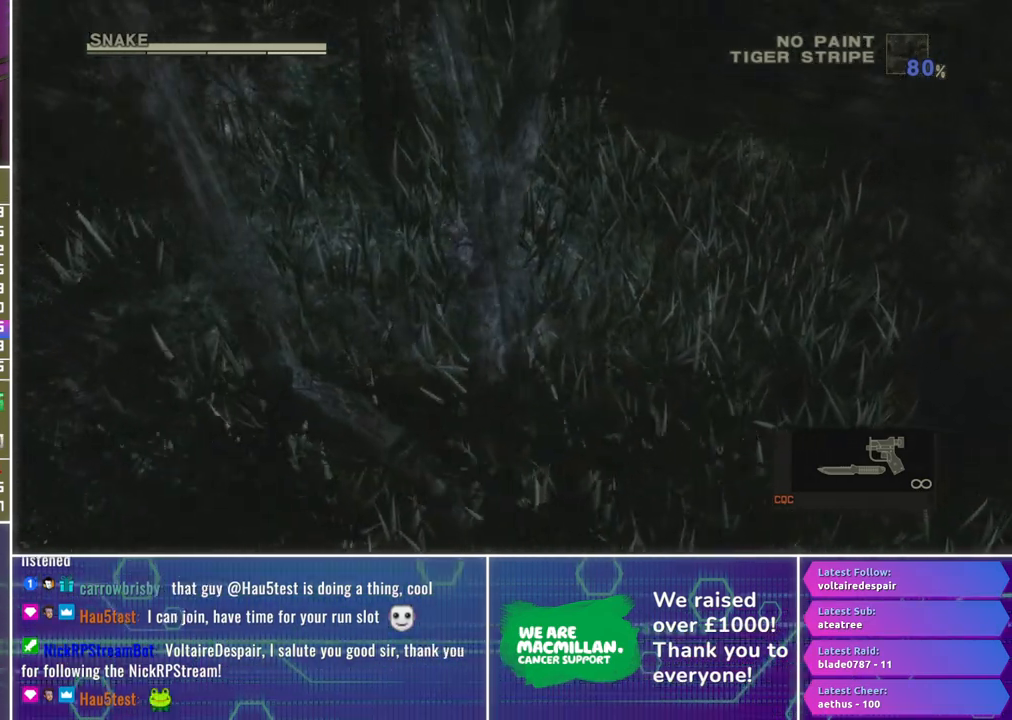
{"buttons": [], "left_stick": "up-left", "right_stick": "center", "events": []}
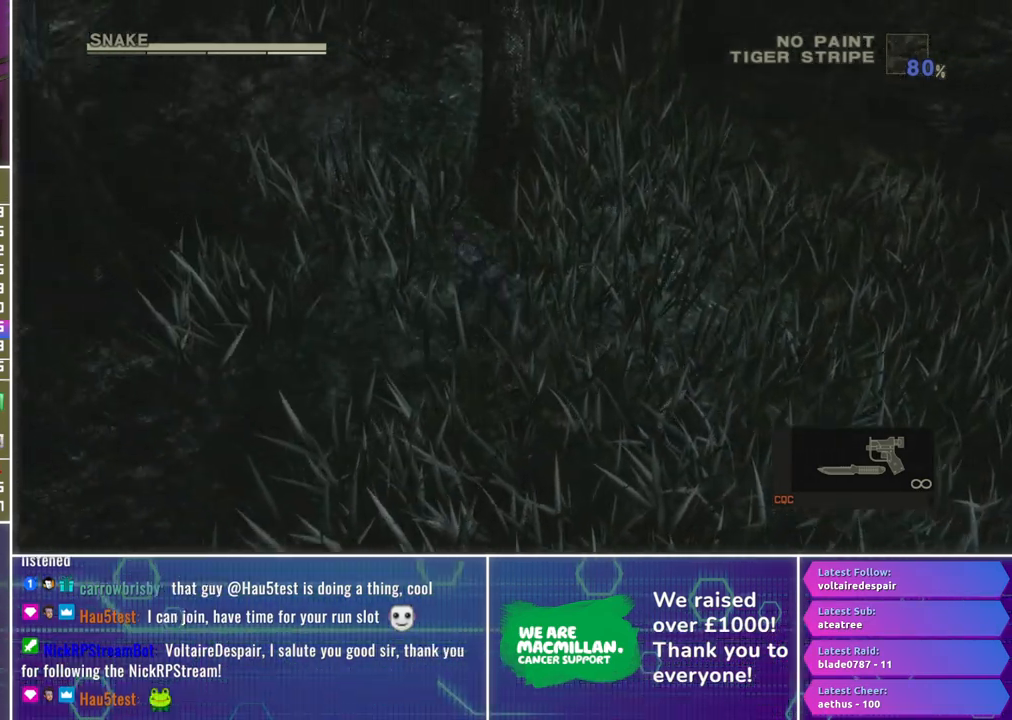
{"buttons": [], "left_stick": "up-left", "right_stick": "center", "events": []}
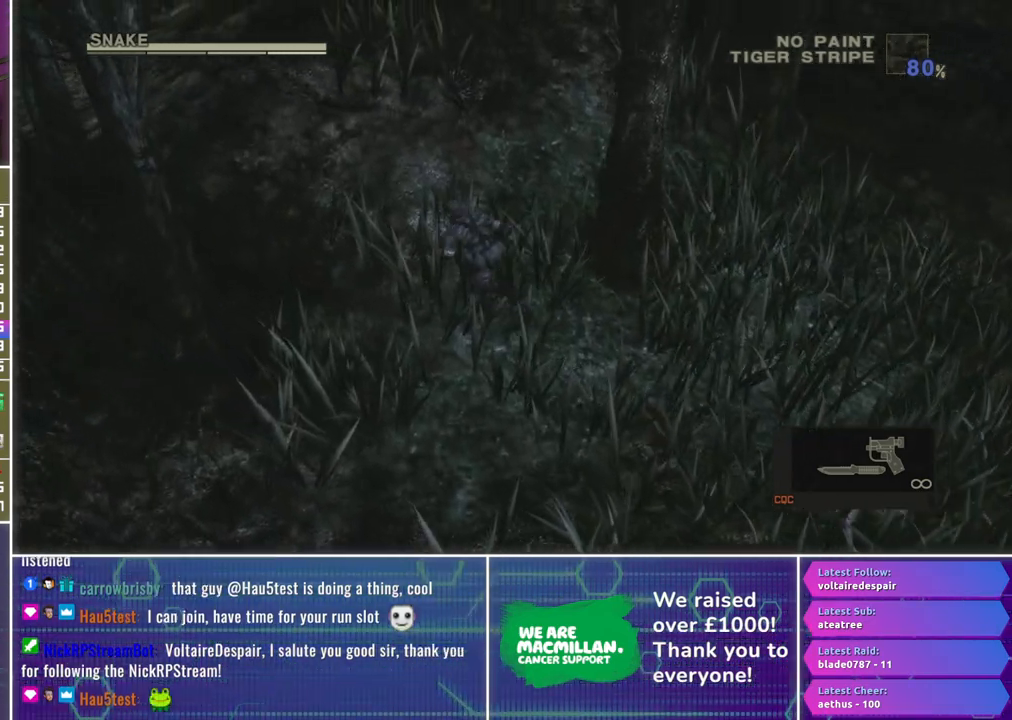
{"buttons": [], "left_stick": "up-left", "right_stick": "center", "events": [[33, "A", "down"], [133, "A", "up"], [217, "A", "down"], [300, "A", "up"], [400, "A", "down"], [500, "A", "up"]]}
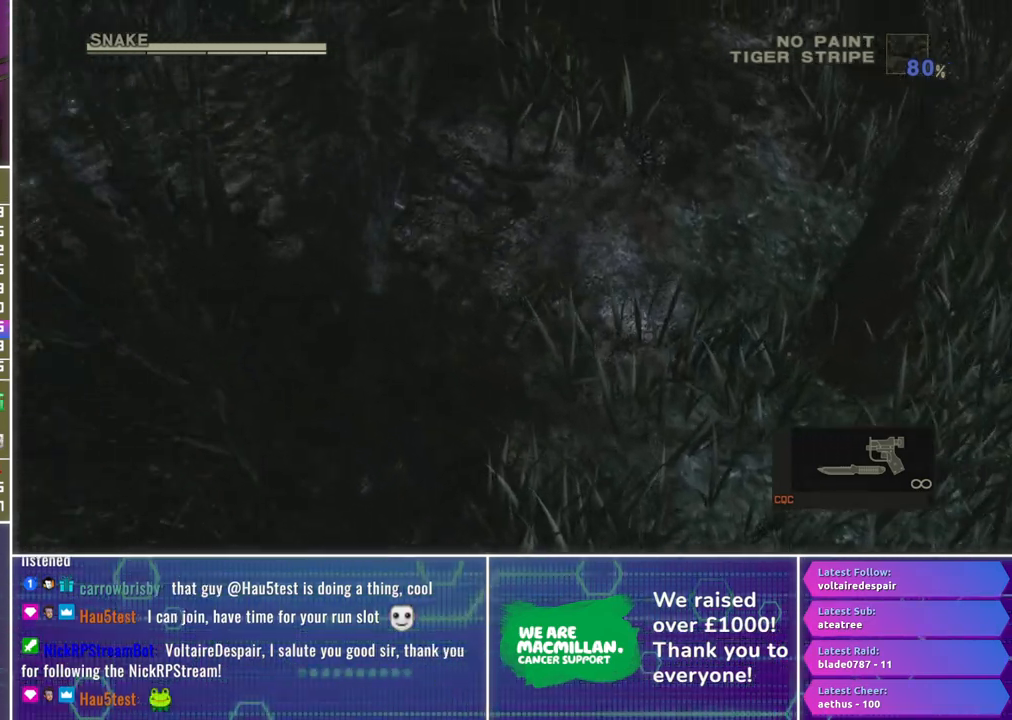
{"buttons": [], "left_stick": "up-left", "right_stick": "center", "events": []}
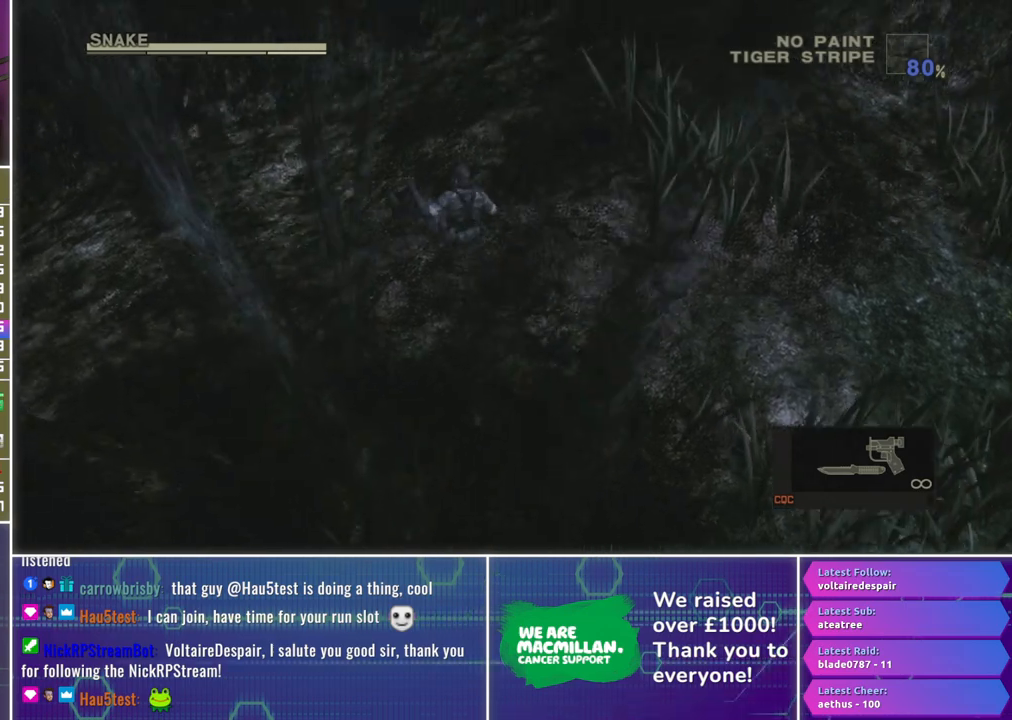
{"buttons": [], "left_stick": "left", "right_stick": "center", "events": [[117, "left_stick", "left"]]}
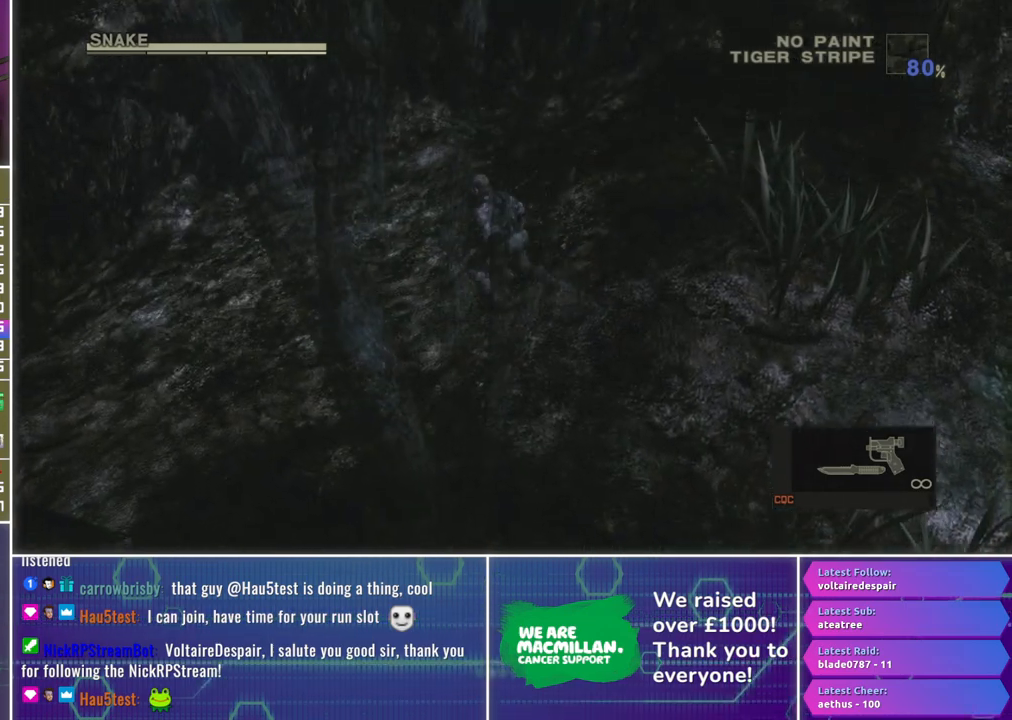
{"buttons": [], "left_stick": "left", "right_stick": "center", "events": []}
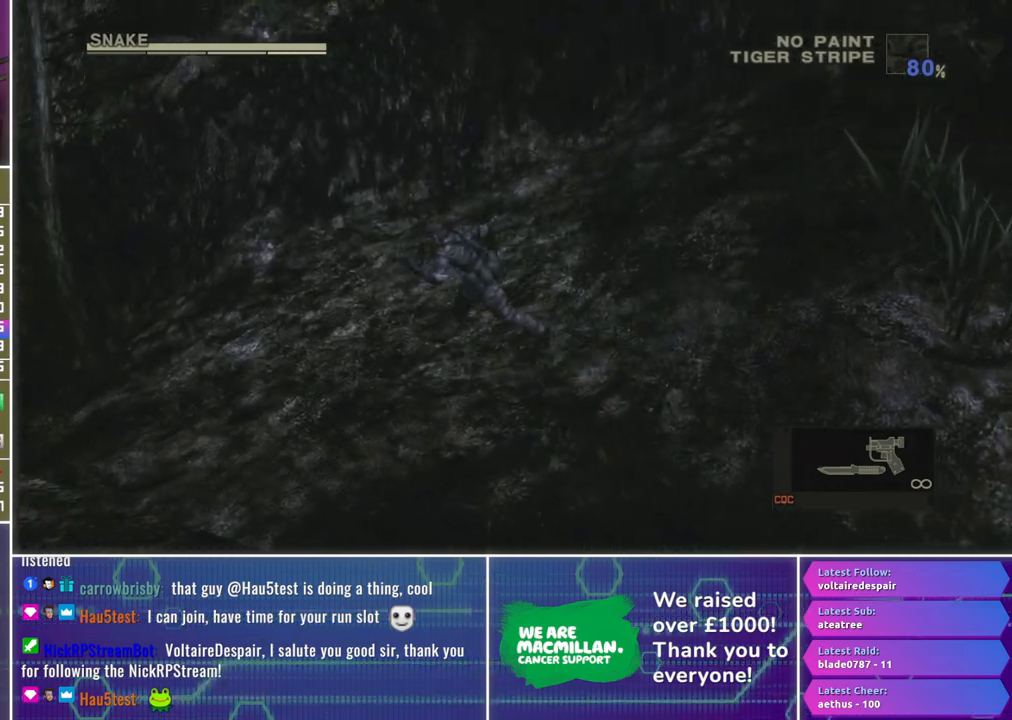
{"buttons": [], "left_stick": "left", "right_stick": "center", "events": []}
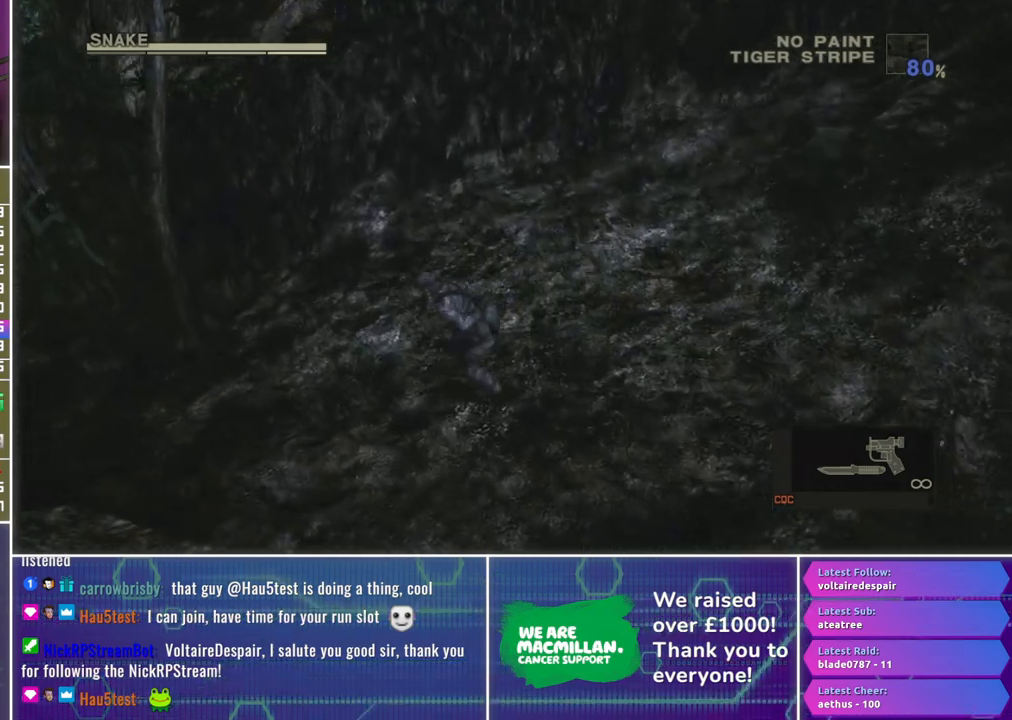
{"buttons": [], "left_stick": "up-left", "right_stick": "center", "events": [[400, "left_stick", "up-left"]]}
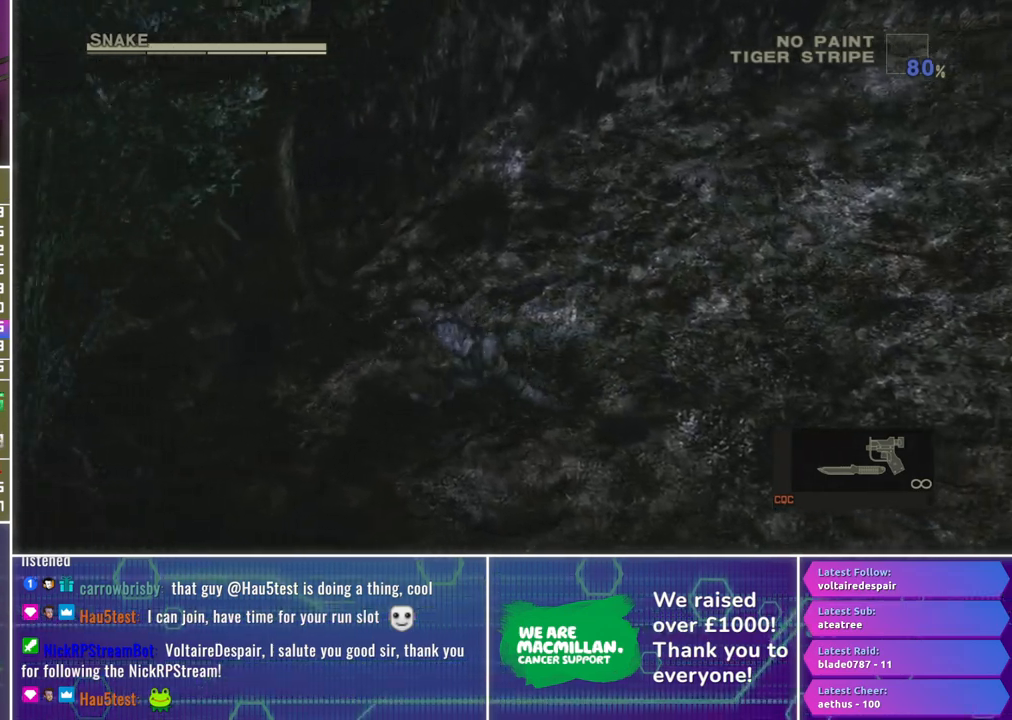
{"buttons": [], "left_stick": "up-left", "right_stick": "center", "events": []}
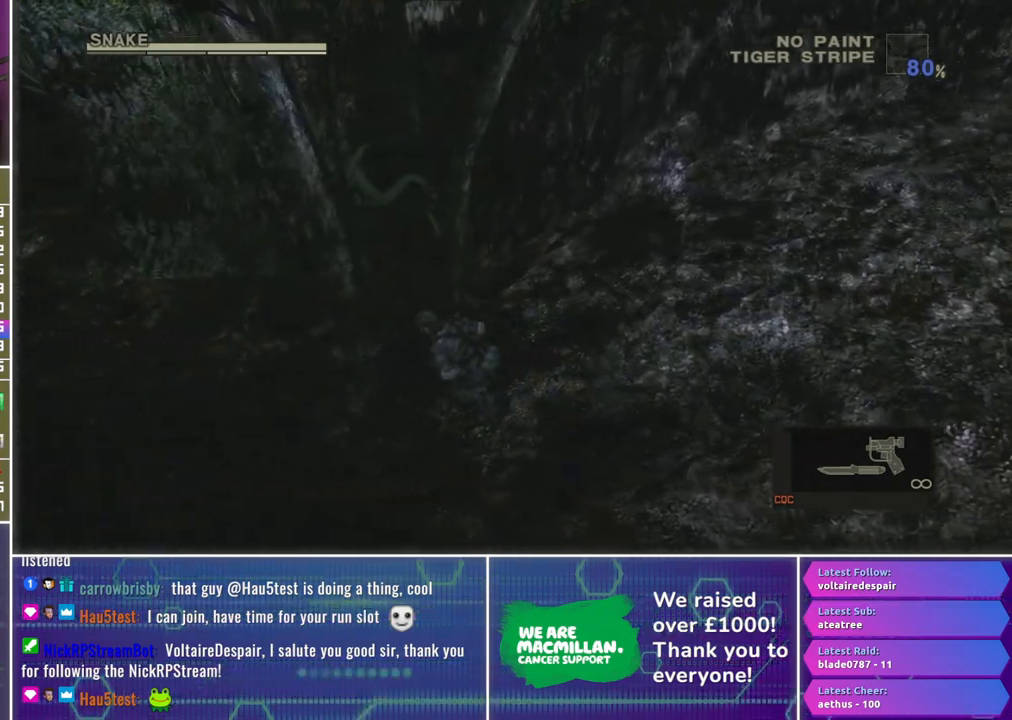
{"buttons": ["A"], "left_stick": "up-left", "right_stick": "center", "events": [[200, "A", "down"]]}
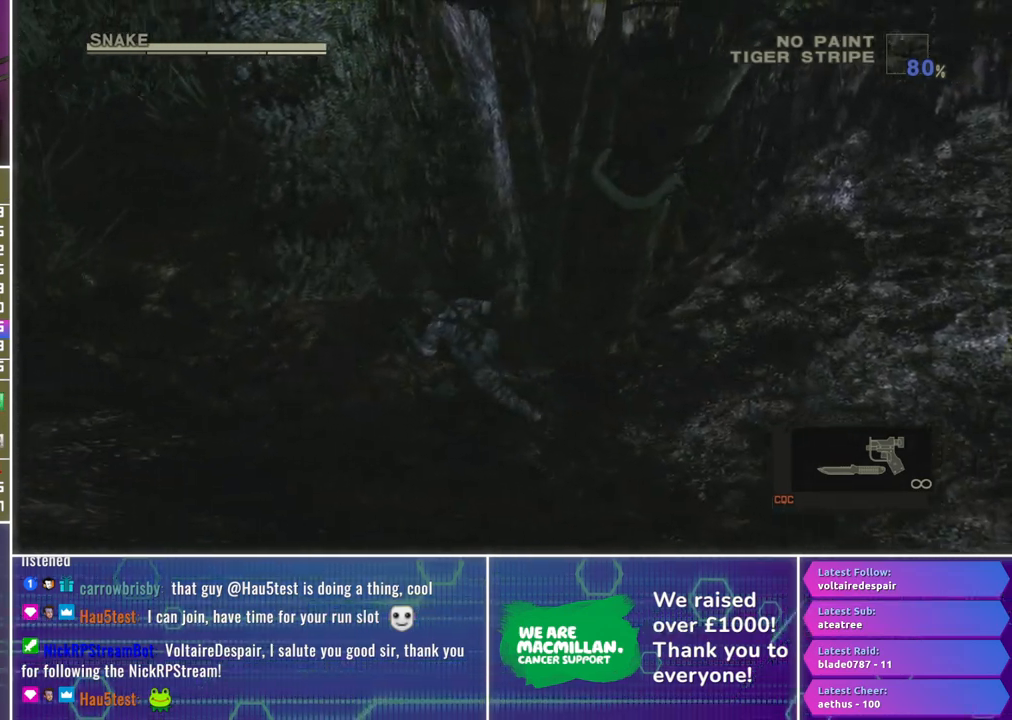
{"buttons": ["A"], "left_stick": "up-left", "right_stick": "center", "events": []}
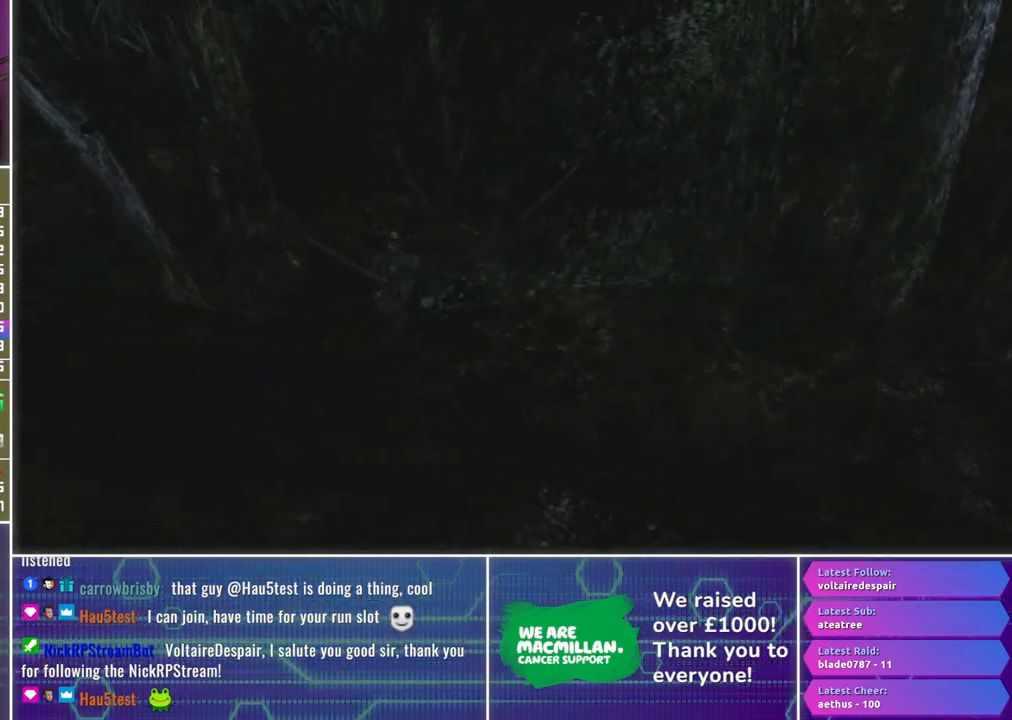
{"buttons": ["A", "L3"], "left_stick": "center", "right_stick": "center", "events": [[33, "A", "up"], [83, "left_stick", "center"], [483, "A", "down"], [483, "L3", "down"]]}
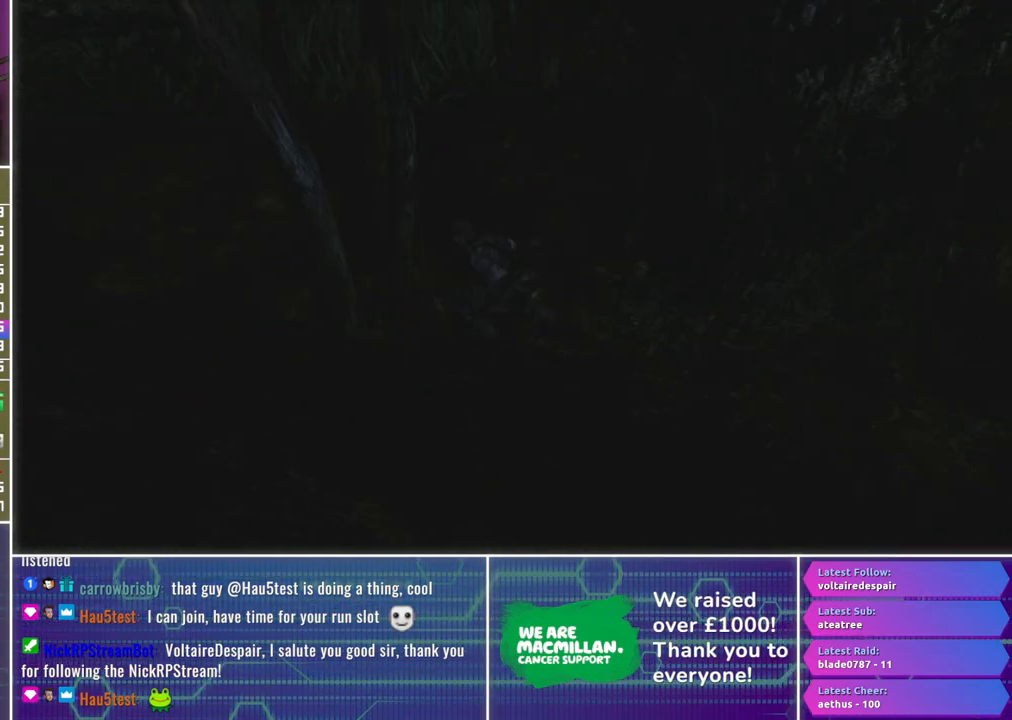
{"buttons": ["A", "L3"], "left_stick": "center", "right_stick": "center", "events": []}
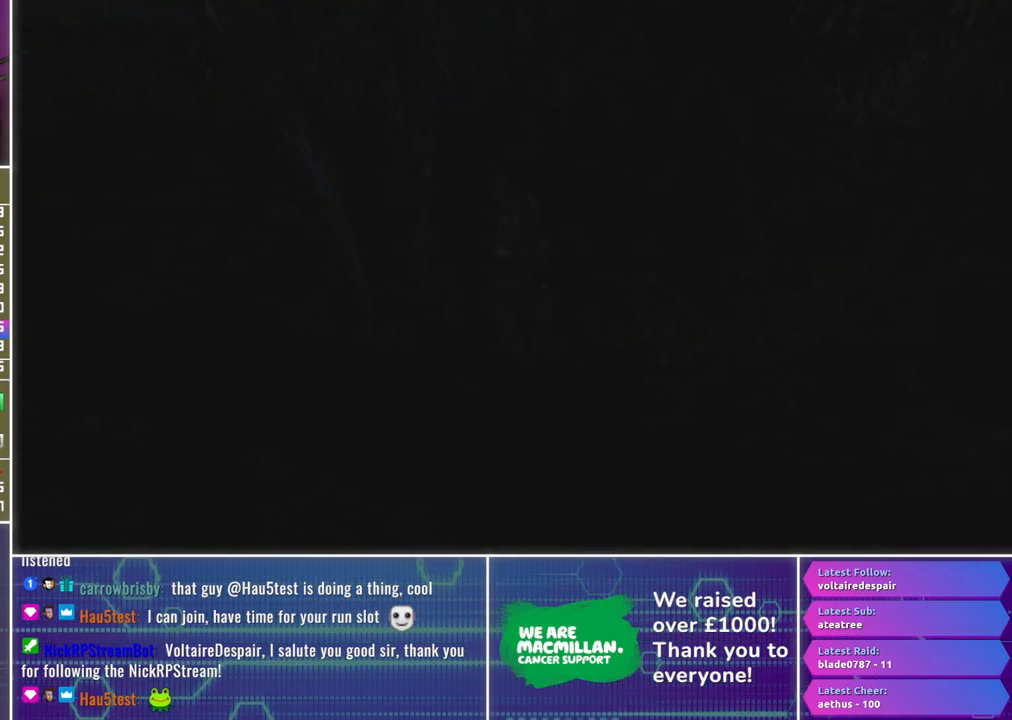
{"buttons": ["A", "L3"], "left_stick": "center", "right_stick": "center", "events": []}
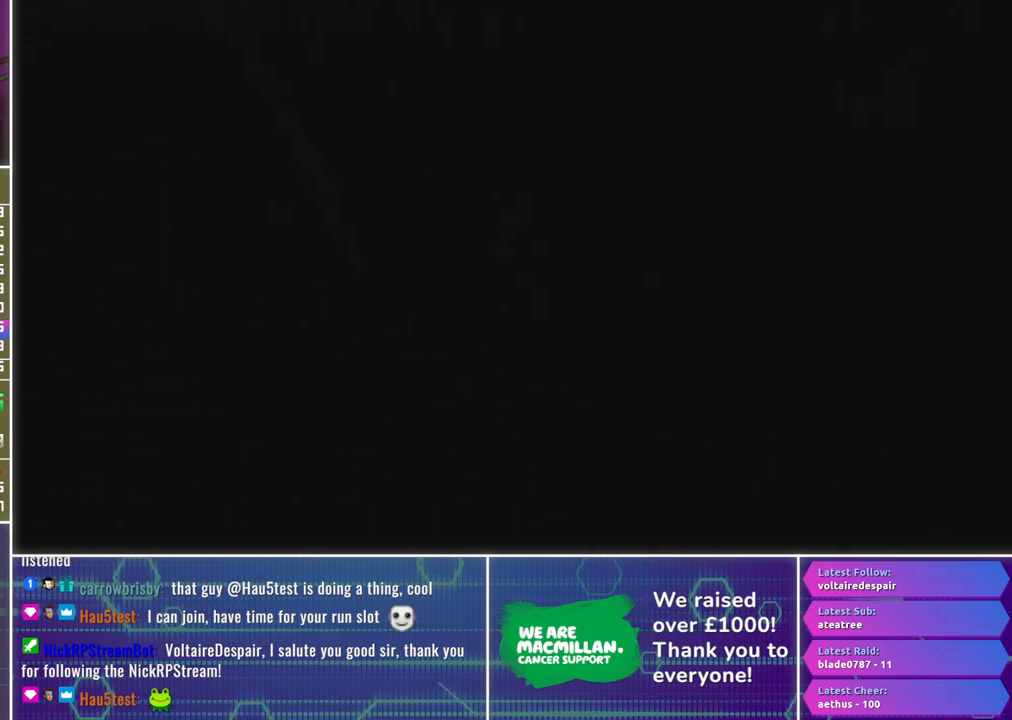
{"buttons": ["A", "L3"], "left_stick": "center", "right_stick": "center", "events": []}